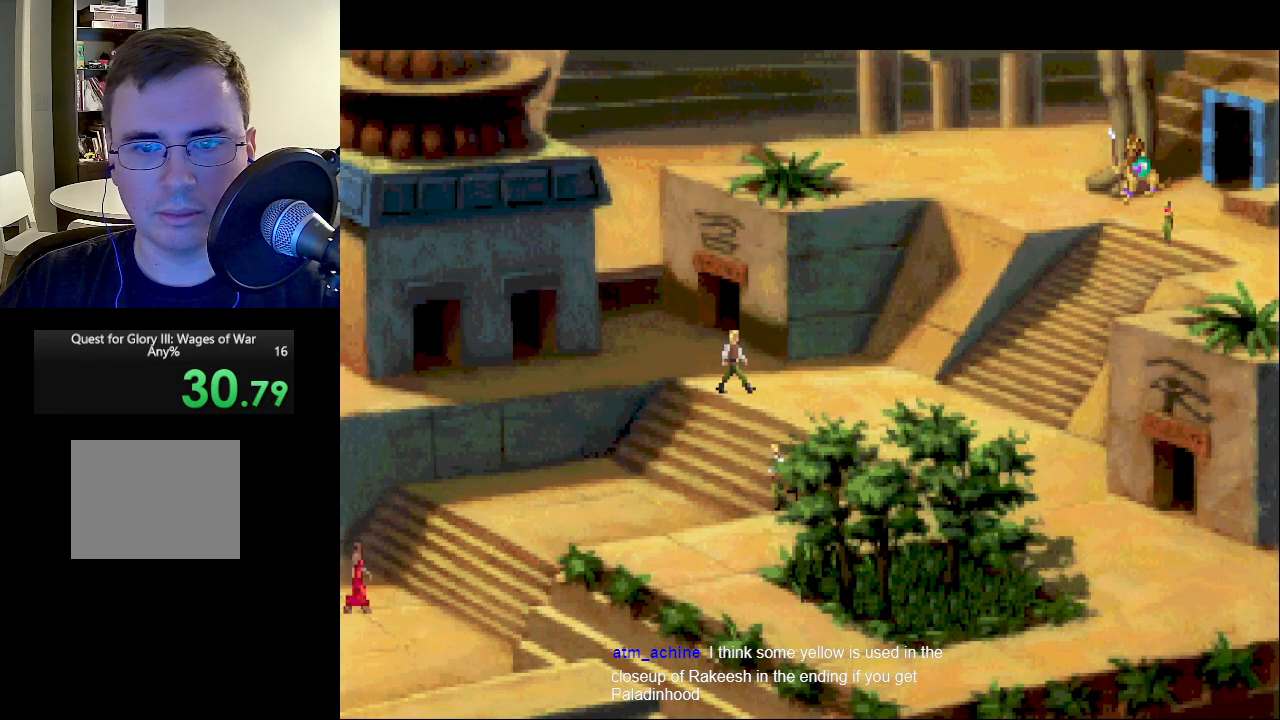
Gameplay with keyboard and mouse; each line is a JSON object with the keys and mouse buttons held at the frame after it. "events" lists presses ("down") and releases ("up") of "escape", "return", "mouse_left" and "mouse_right" between this image and that frame as [ms after this image, input, new state], when the widget could be followed in between. "mouse_left", "mouse_right" = the "left", "right" buttons of the "mouse" list. No other keys are recorded. Mouse movement is not recorded.
{"keys": [], "mouse": [], "events": []}
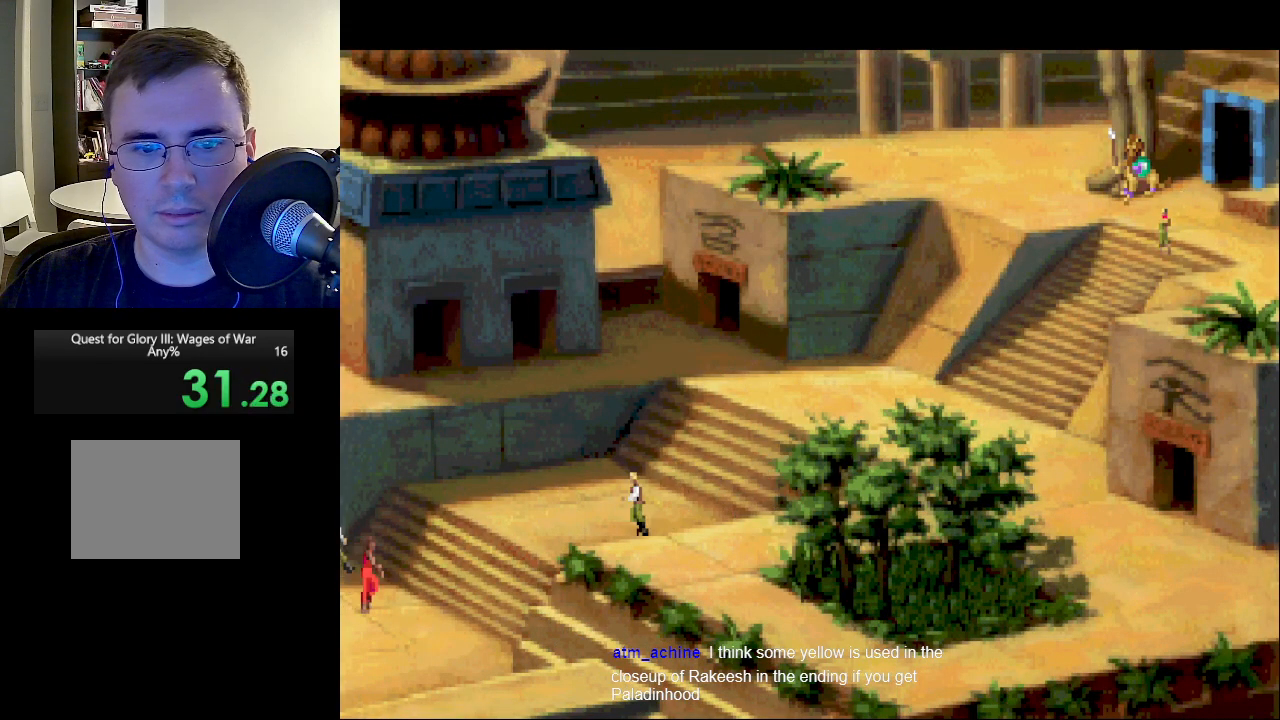
{"keys": [], "mouse": [], "events": []}
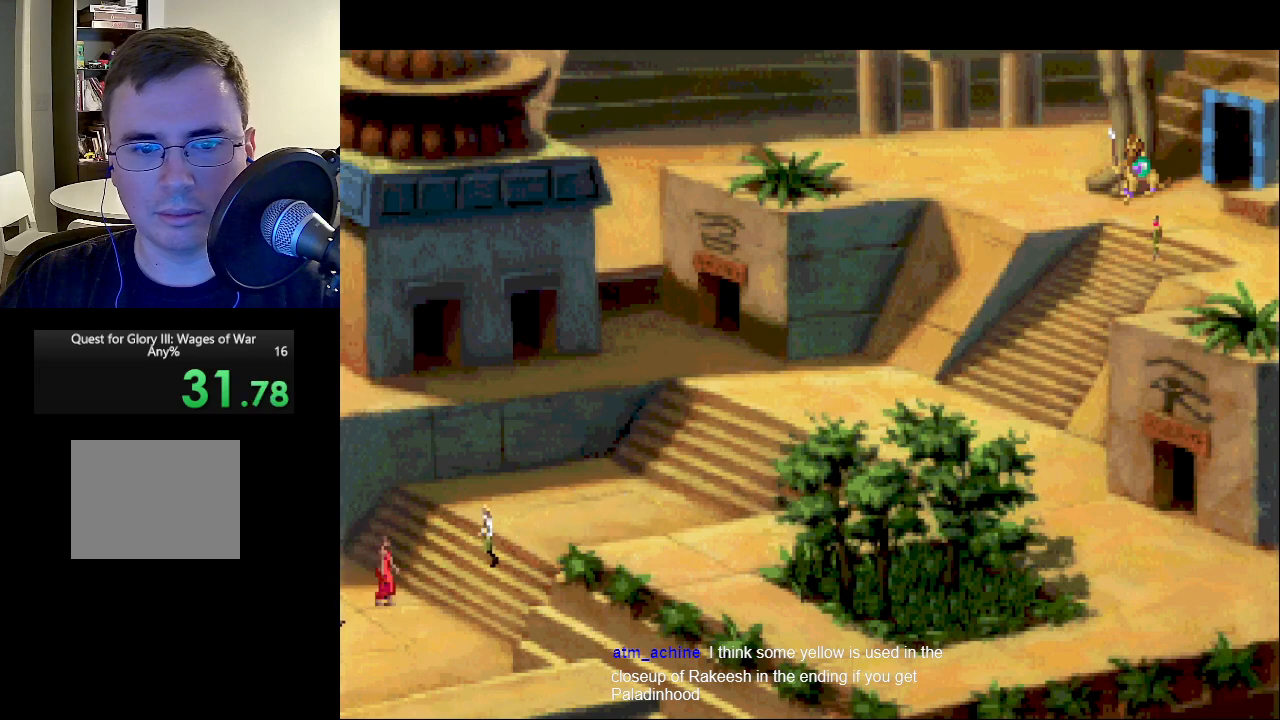
{"keys": [], "mouse": [], "events": []}
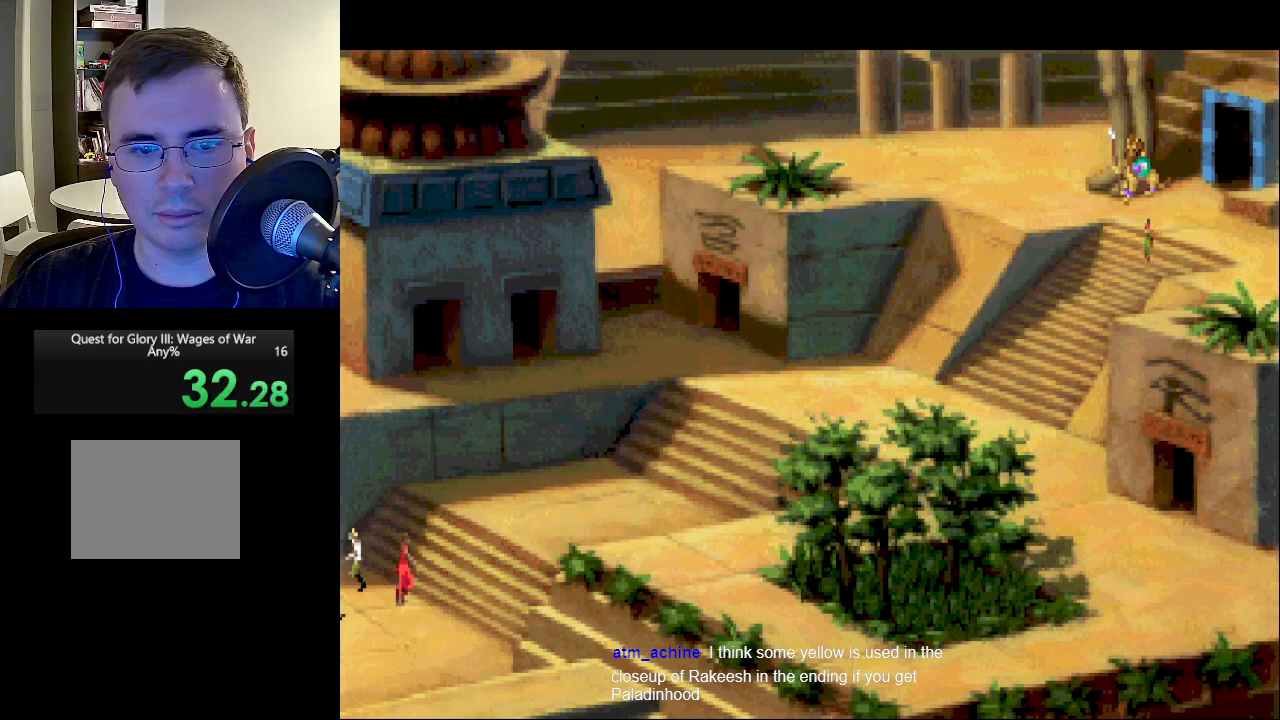
{"keys": [], "mouse": [], "events": []}
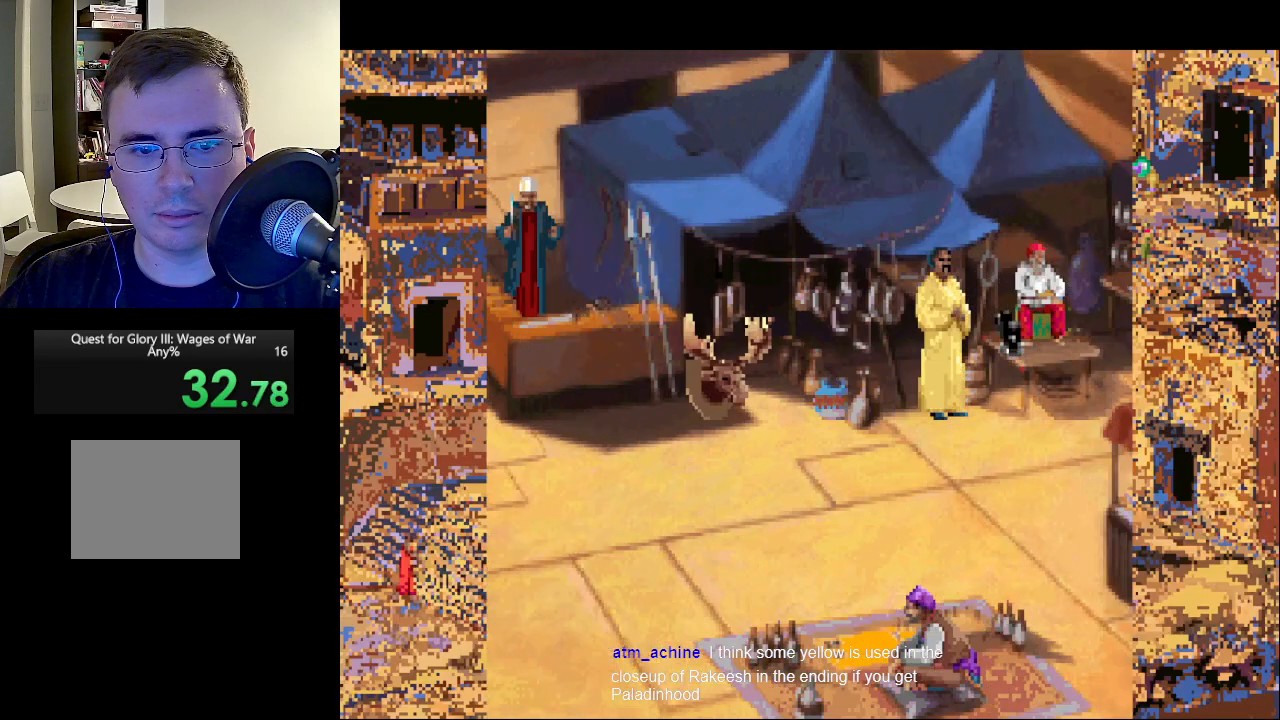
{"keys": [], "mouse": ["left"], "events": [[450, "mouse_left", "down"]]}
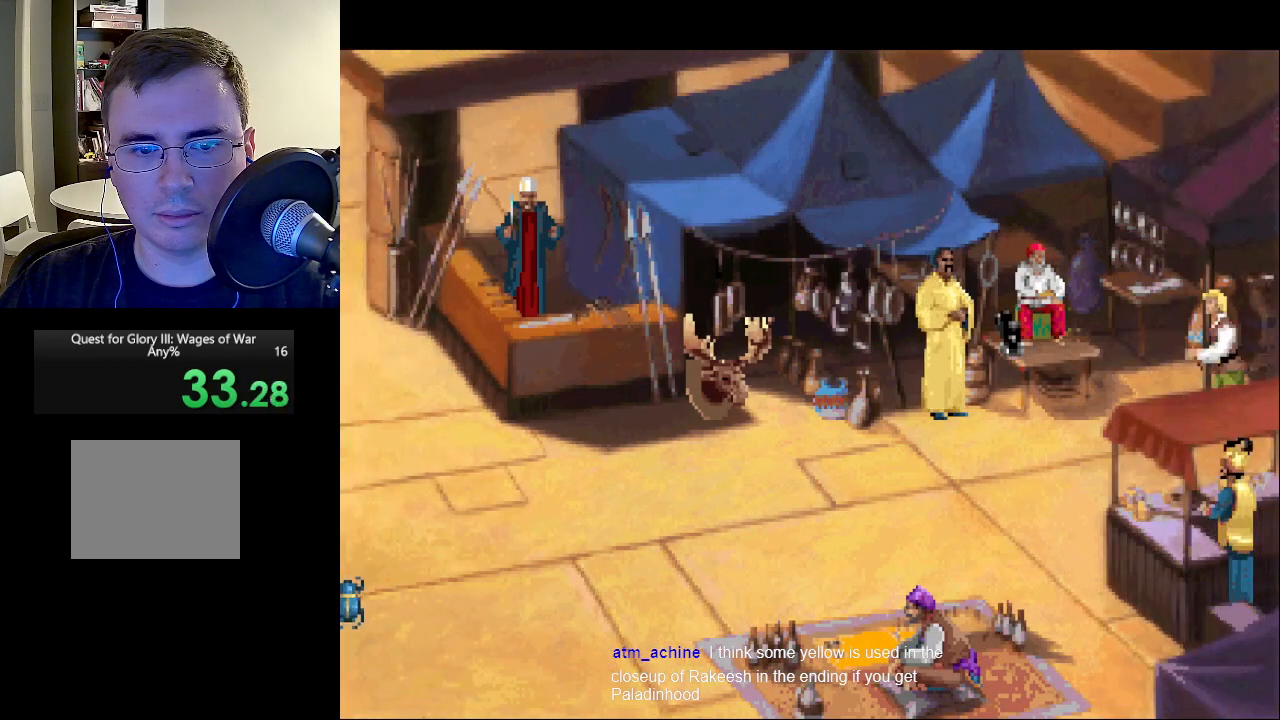
{"keys": [], "mouse": ["left"], "events": [[50, "mouse_left", "up"], [433, "mouse_left", "down"]]}
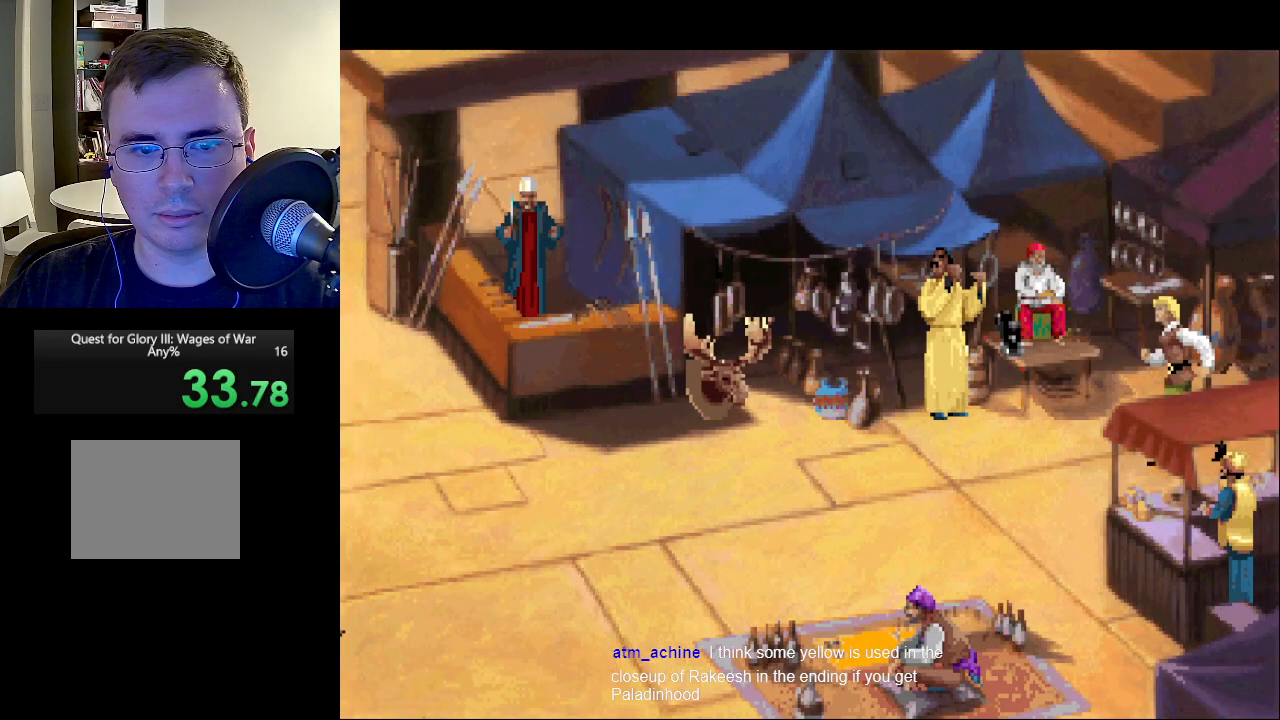
{"keys": [], "mouse": [], "events": [[17, "mouse_left", "up"]]}
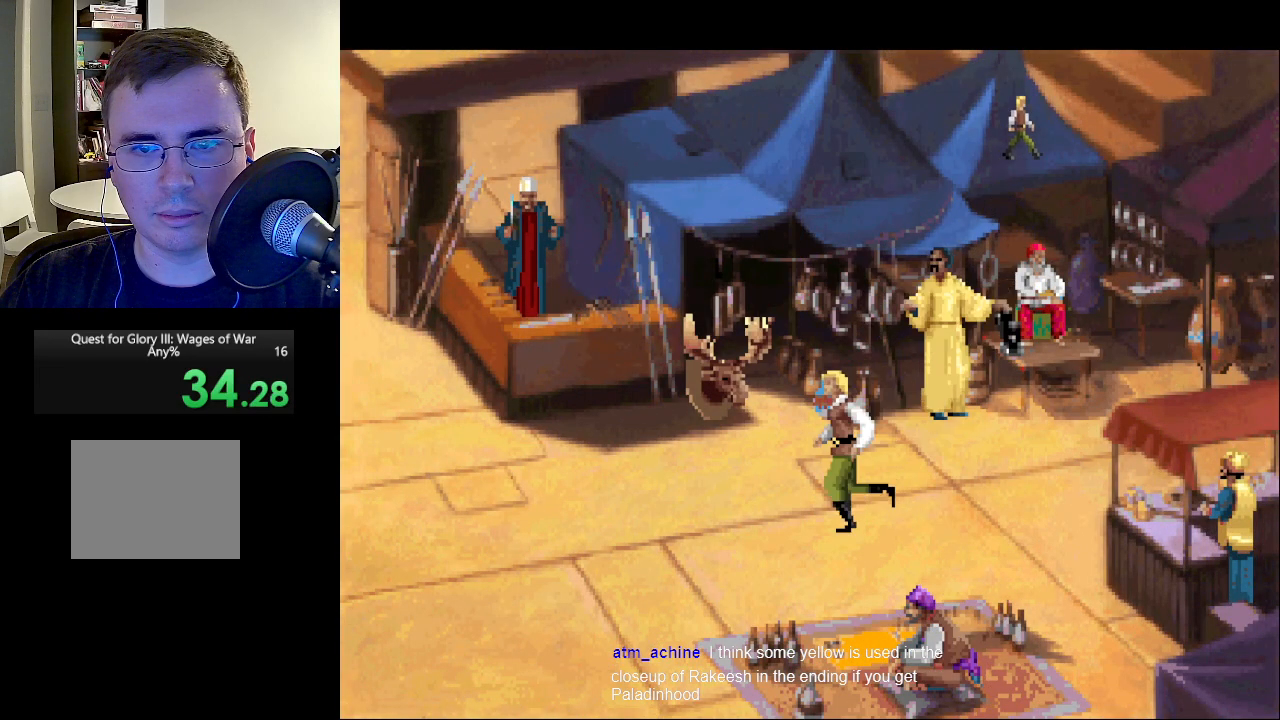
{"keys": [], "mouse": [], "events": []}
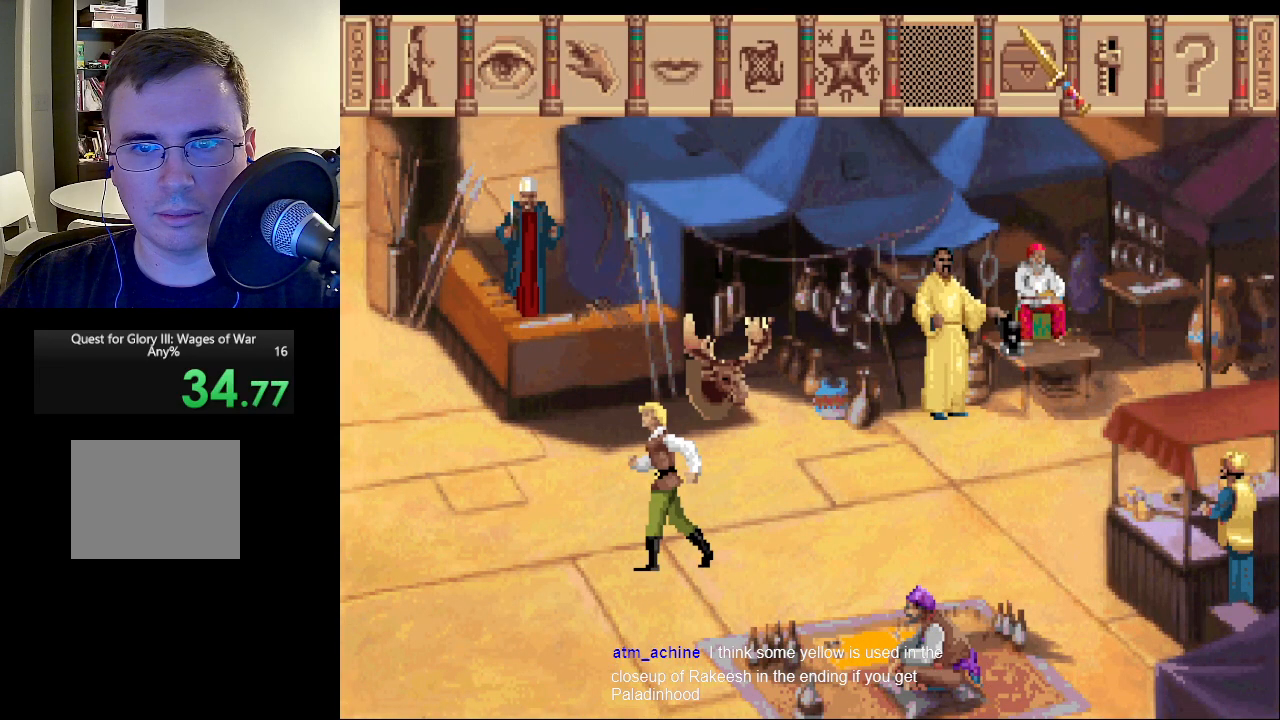
{"keys": [], "mouse": [], "events": [[50, "mouse_left", "down"], [150, "mouse_left", "up"]]}
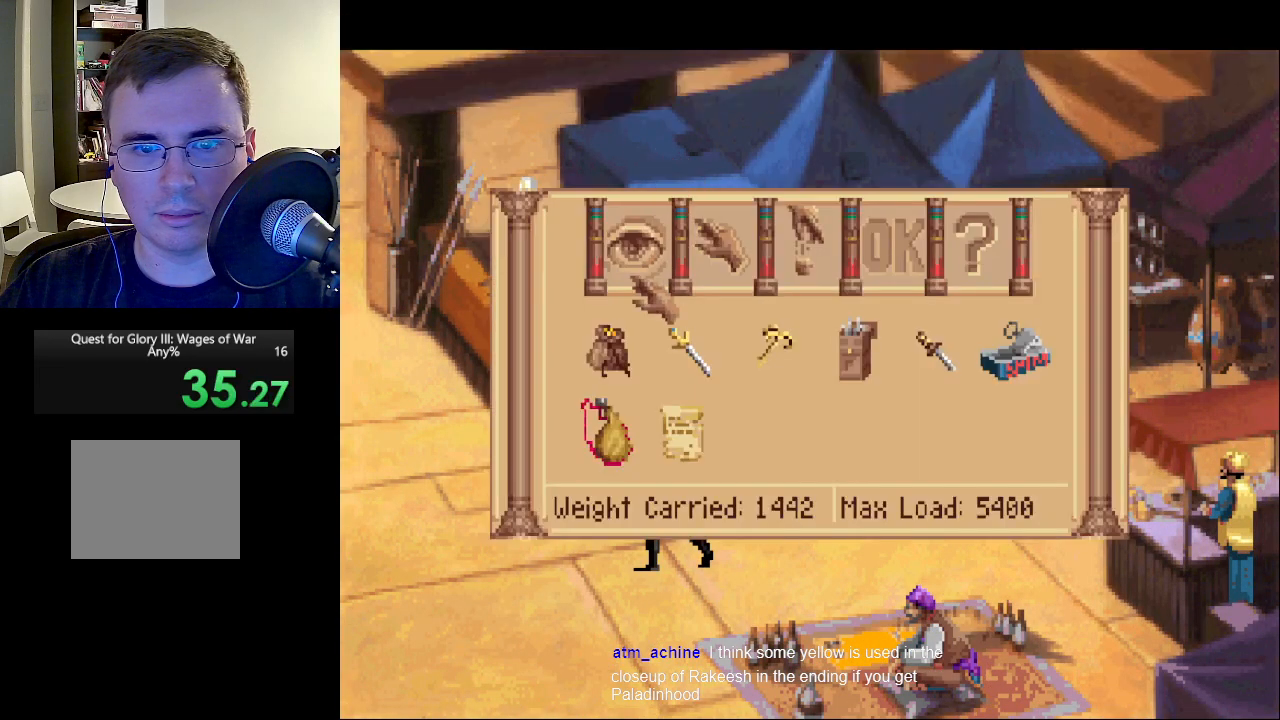
{"keys": [], "mouse": [], "events": [[267, "mouse_left", "down"], [350, "mouse_left", "up"]]}
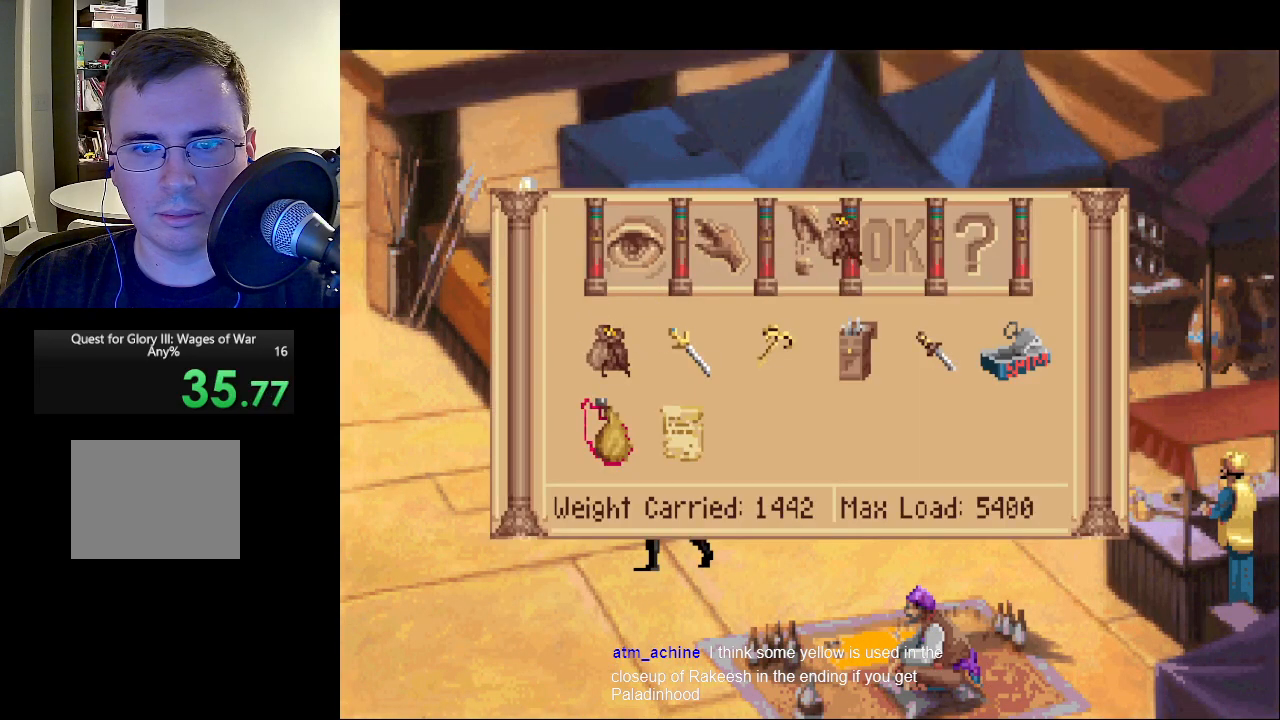
{"keys": [], "mouse": [], "events": [[233, "mouse_left", "down"], [317, "mouse_left", "up"]]}
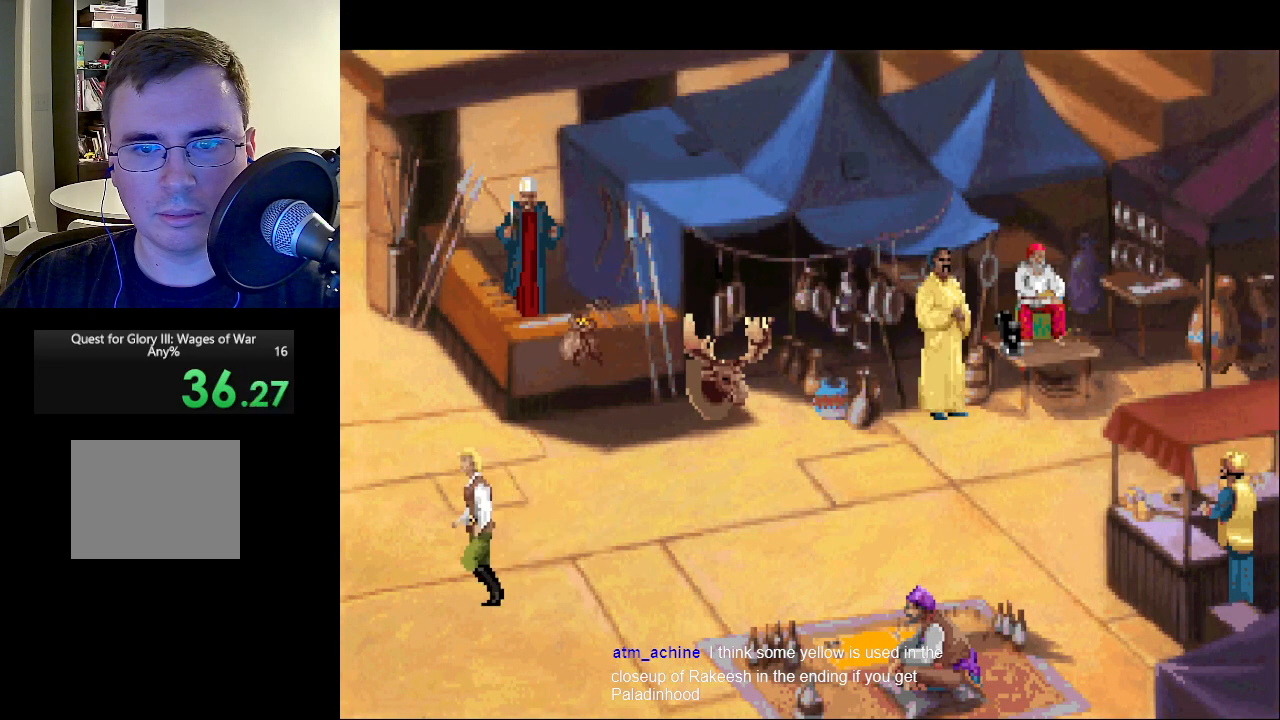
{"keys": [], "mouse": [], "events": []}
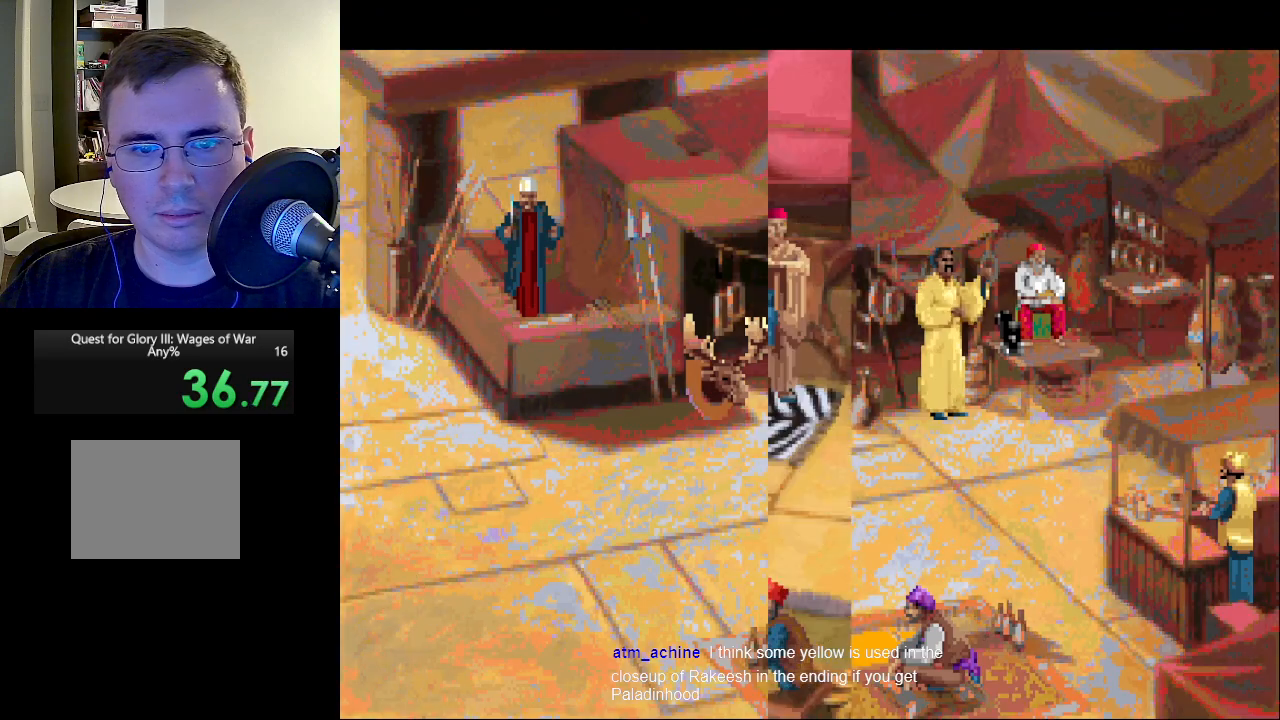
{"keys": [], "mouse": [], "events": []}
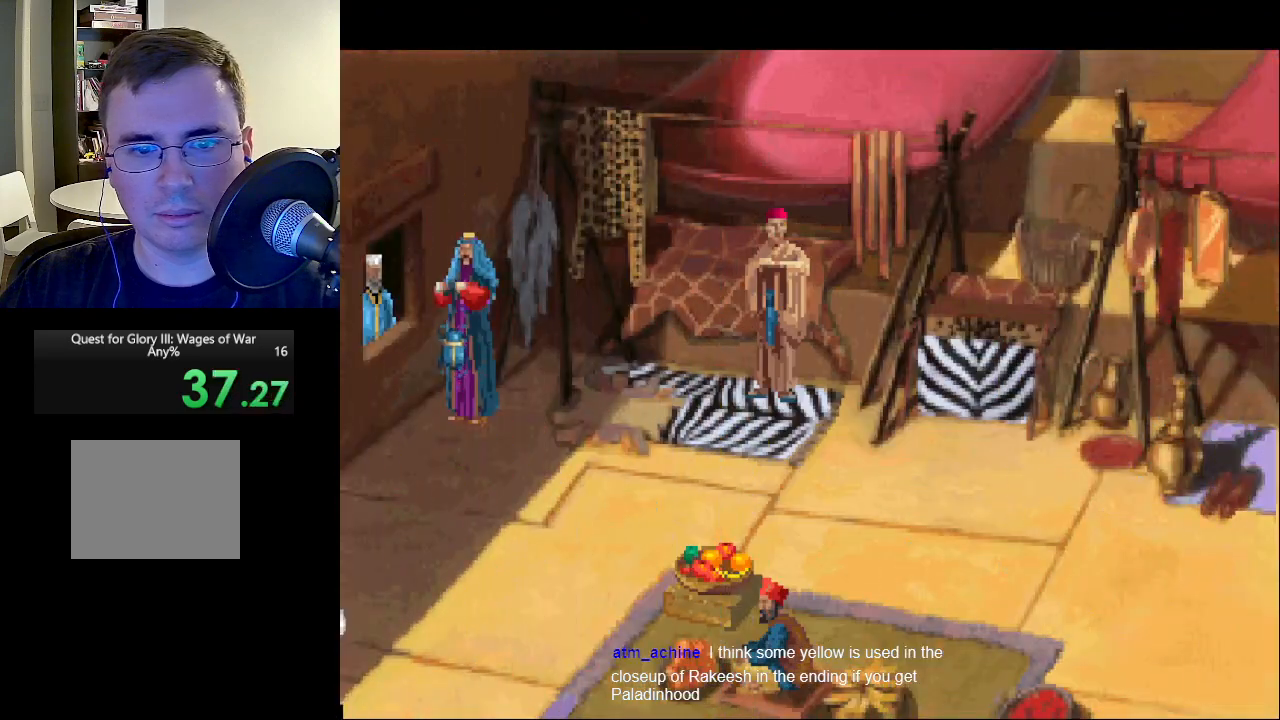
{"keys": [], "mouse": ["right"], "events": [[317, "mouse_right", "down"], [417, "mouse_right", "up"], [500, "mouse_right", "down"]]}
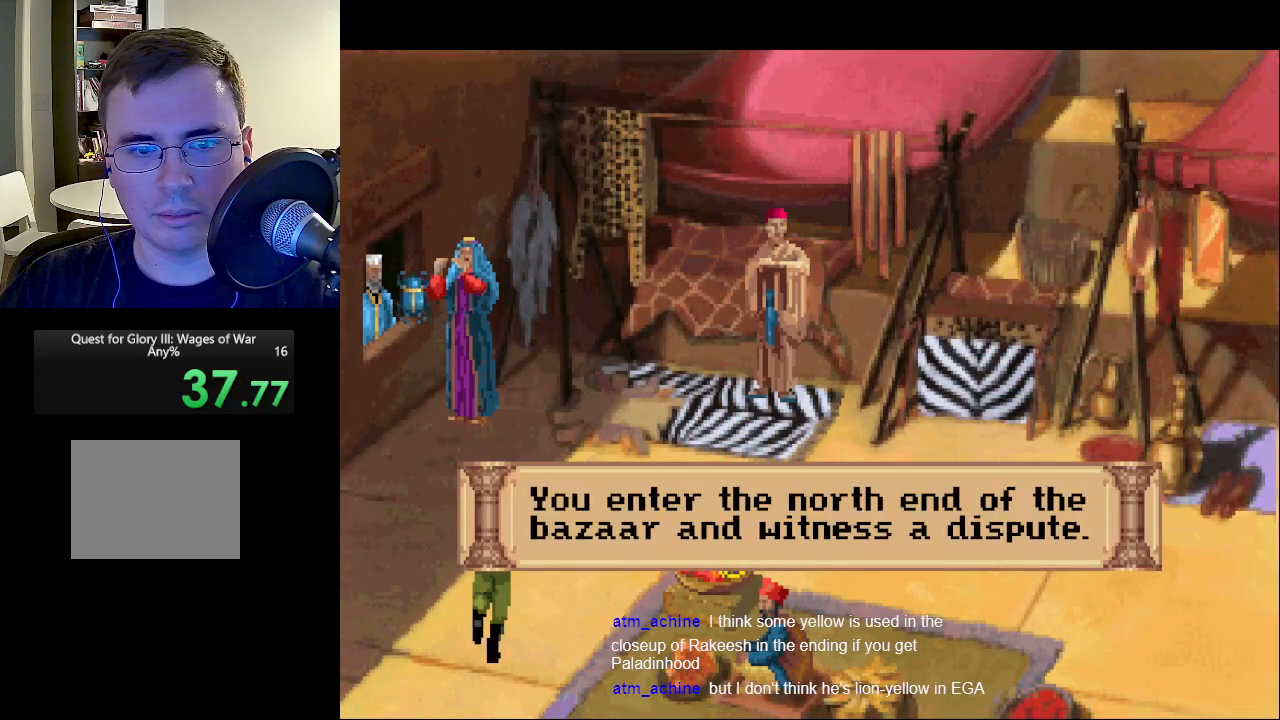
{"keys": [], "mouse": [], "events": [[100, "mouse_right", "up"], [200, "mouse_right", "down"], [283, "mouse_right", "up"], [333, "mouse_right", "down"], [433, "mouse_right", "up"]]}
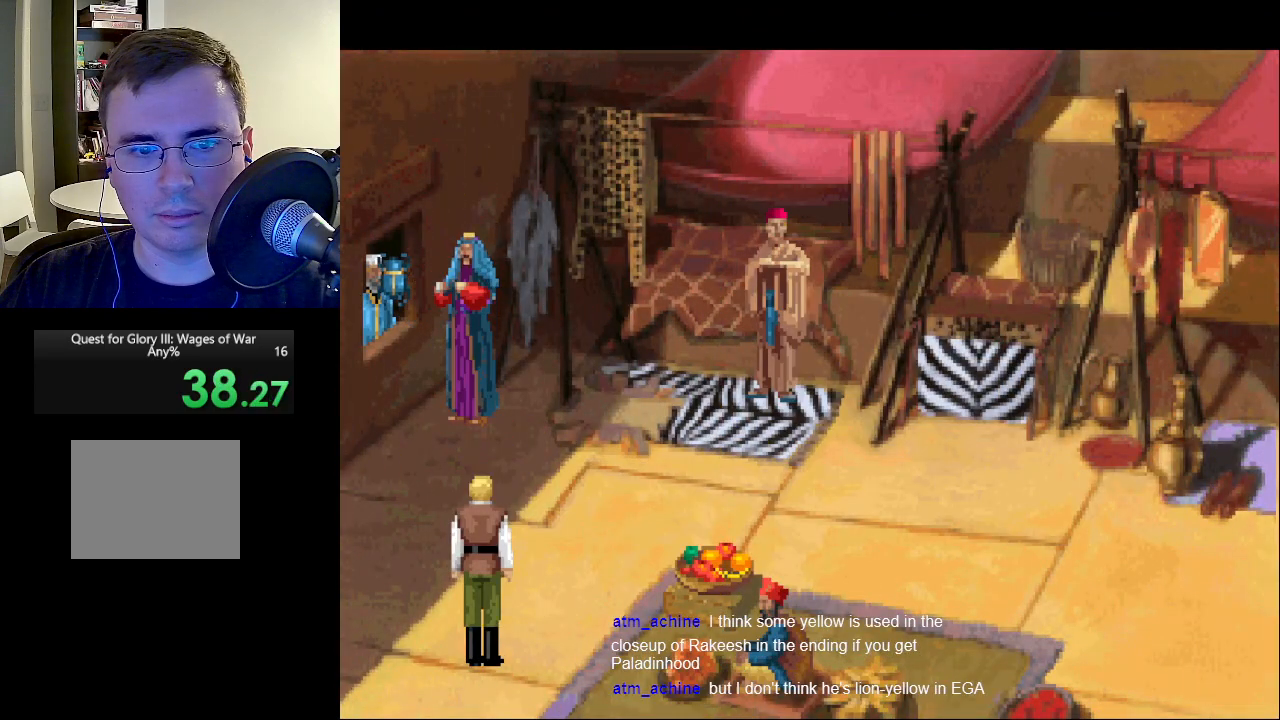
{"keys": [], "mouse": [], "events": [[33, "mouse_right", "down"], [117, "mouse_right", "up"], [200, "mouse_right", "down"], [250, "mouse_right", "up"], [350, "mouse_right", "down"], [450, "mouse_right", "up"]]}
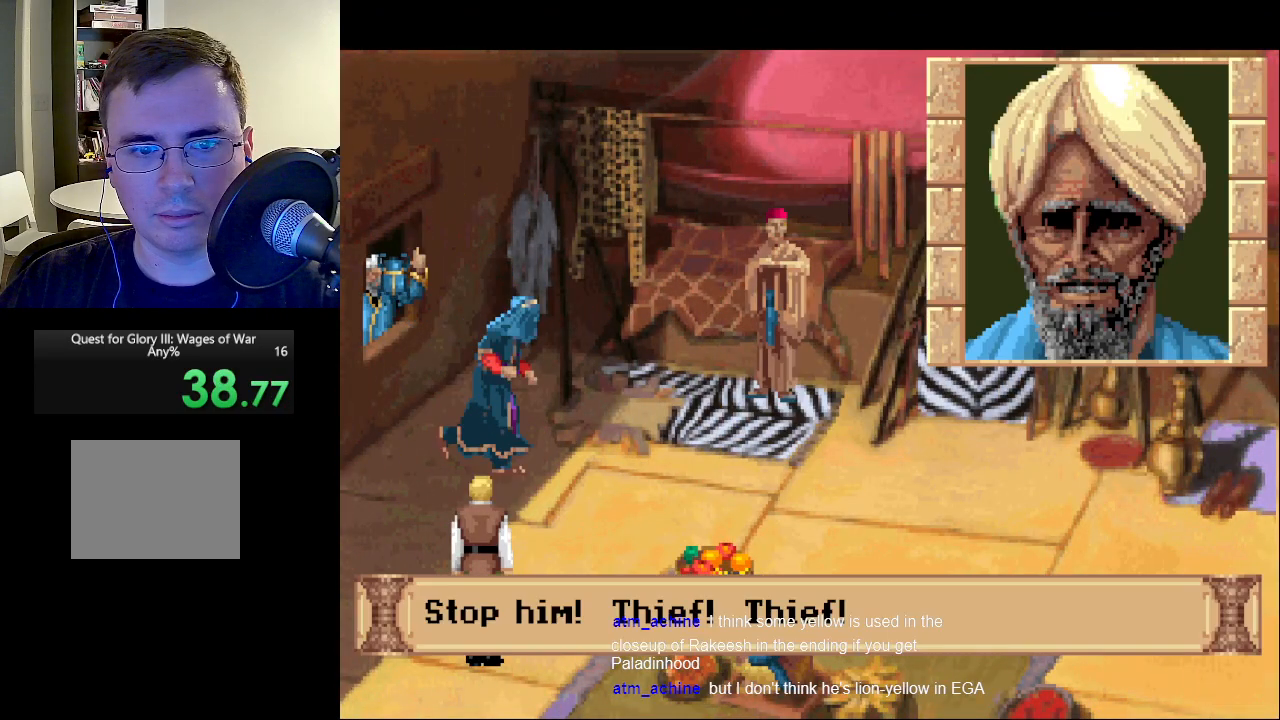
{"keys": [], "mouse": [], "events": [[233, "mouse_right", "down"], [317, "mouse_right", "up"]]}
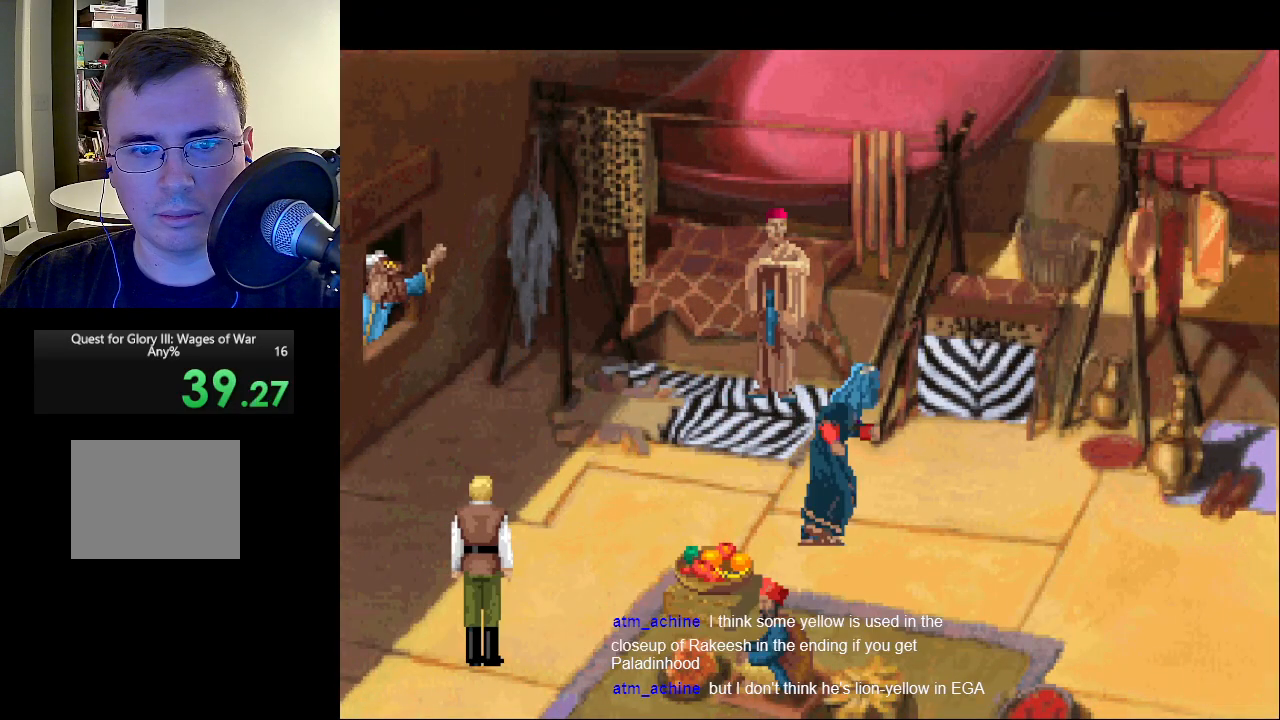
{"keys": [], "mouse": [], "events": []}
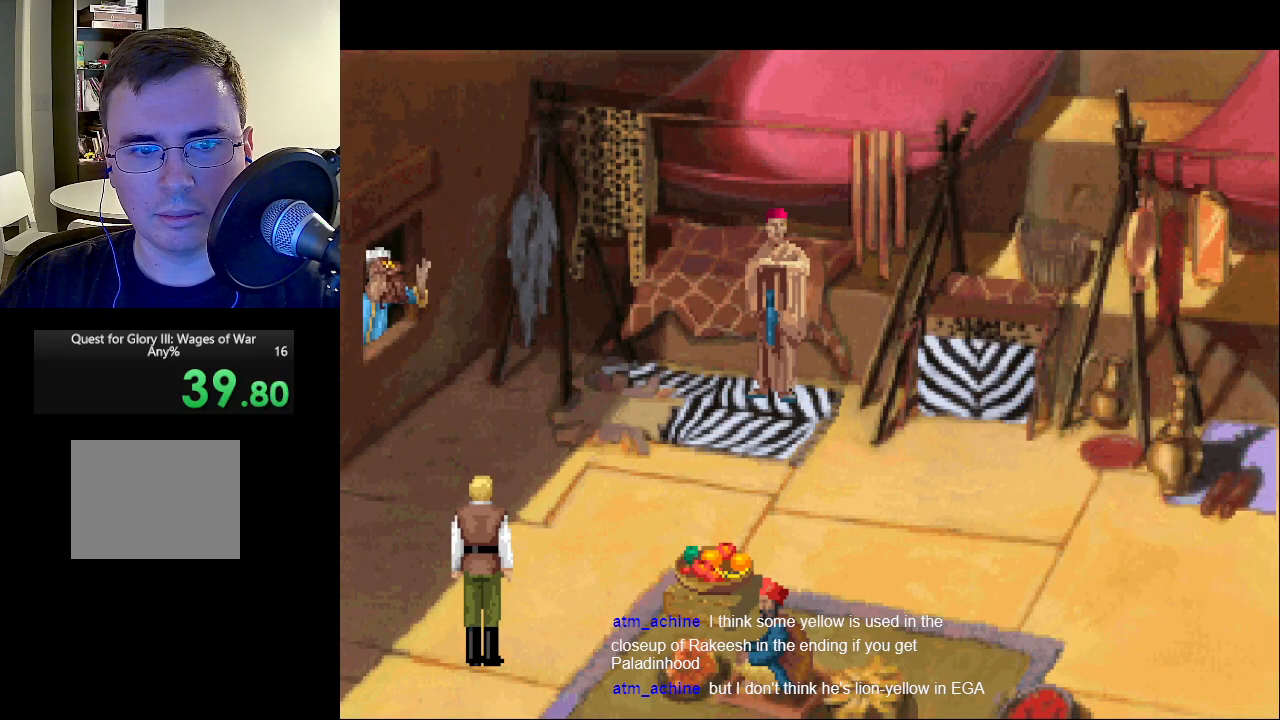
{"keys": [], "mouse": [], "events": [[217, "mouse_left", "down"], [250, "mouse_left", "up"]]}
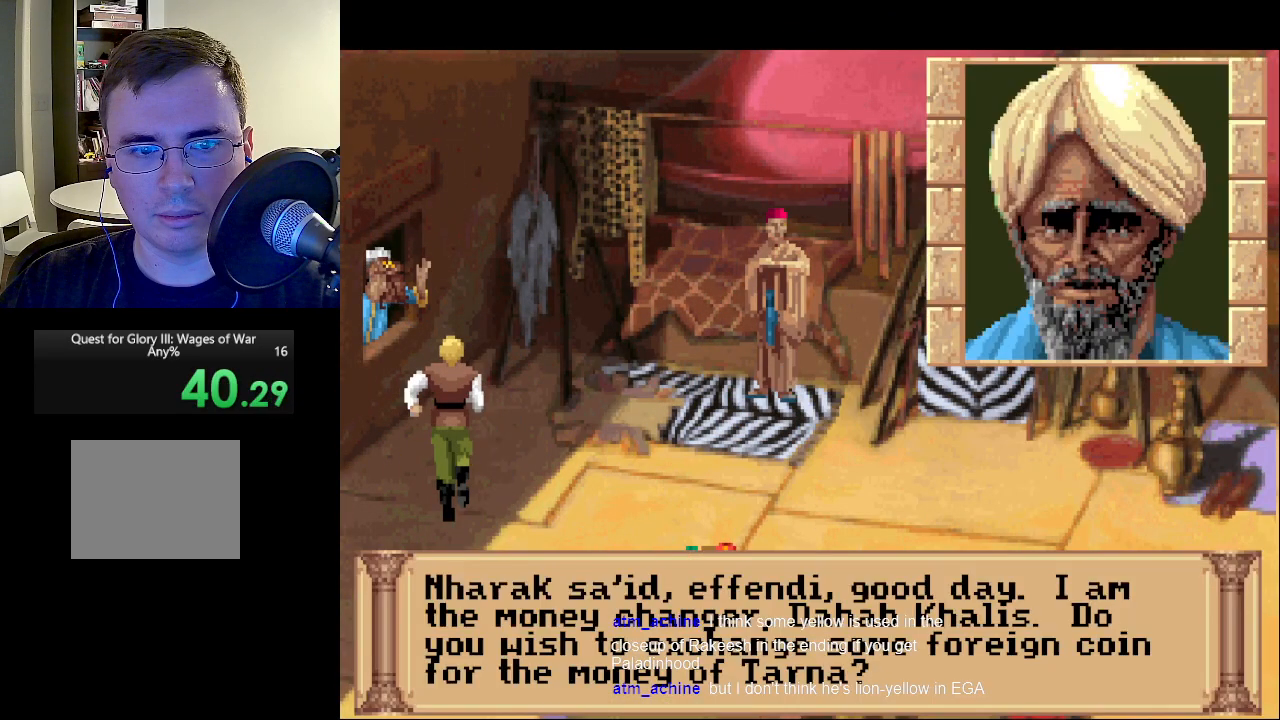
{"keys": [], "mouse": [], "events": [[83, "mouse_left", "down"], [167, "mouse_left", "up"], [317, "mouse_left", "down"], [417, "mouse_left", "up"]]}
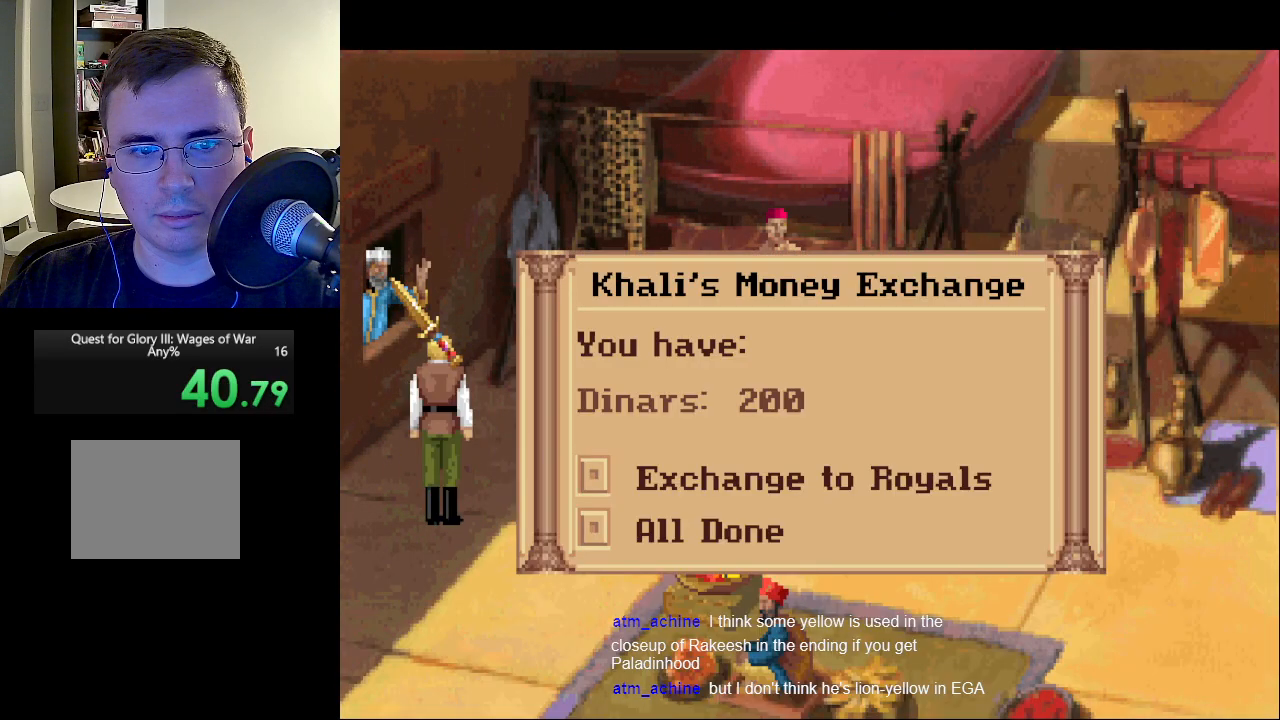
{"keys": [], "mouse": [], "events": []}
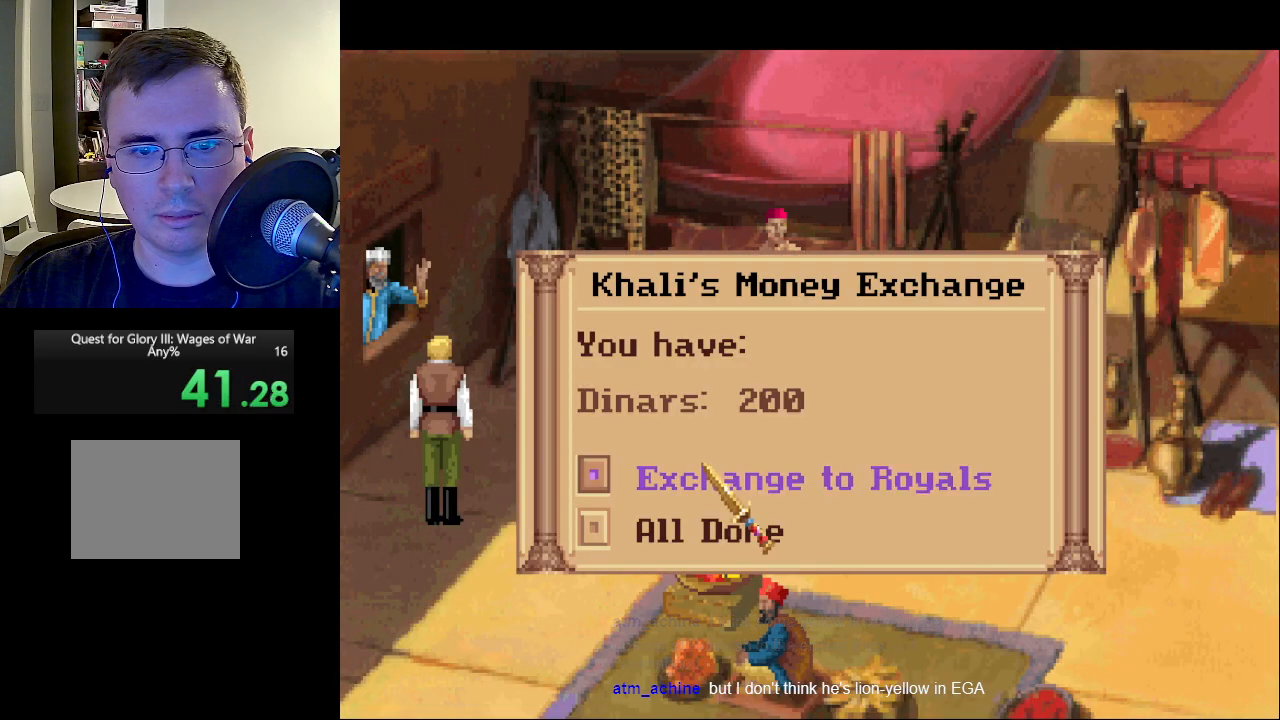
{"keys": [], "mouse": [], "events": [[17, "mouse_left", "down"], [67, "mouse_left", "up"], [217, "mouse_right", "down"], [300, "mouse_right", "up"], [350, "mouse_right", "down"], [433, "mouse_right", "up"]]}
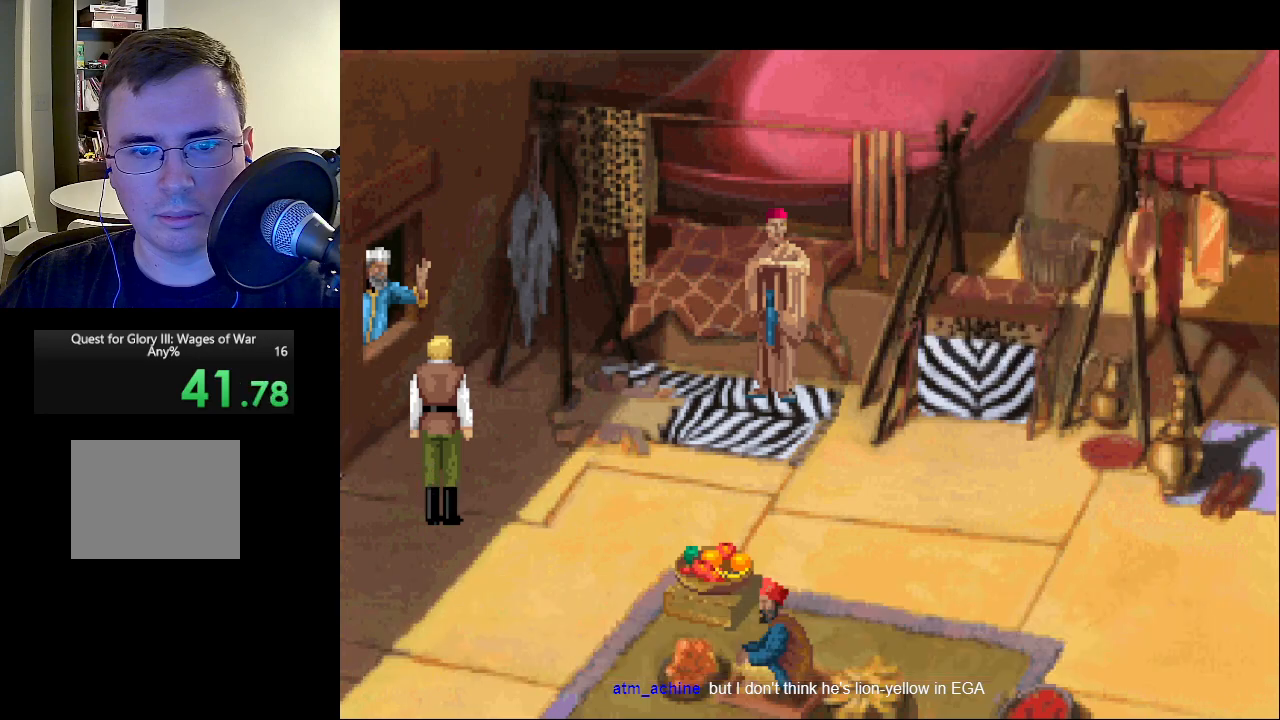
{"keys": [], "mouse": ["left"], "events": [[183, "mouse_left", "down"], [267, "mouse_left", "up"], [450, "mouse_left", "down"]]}
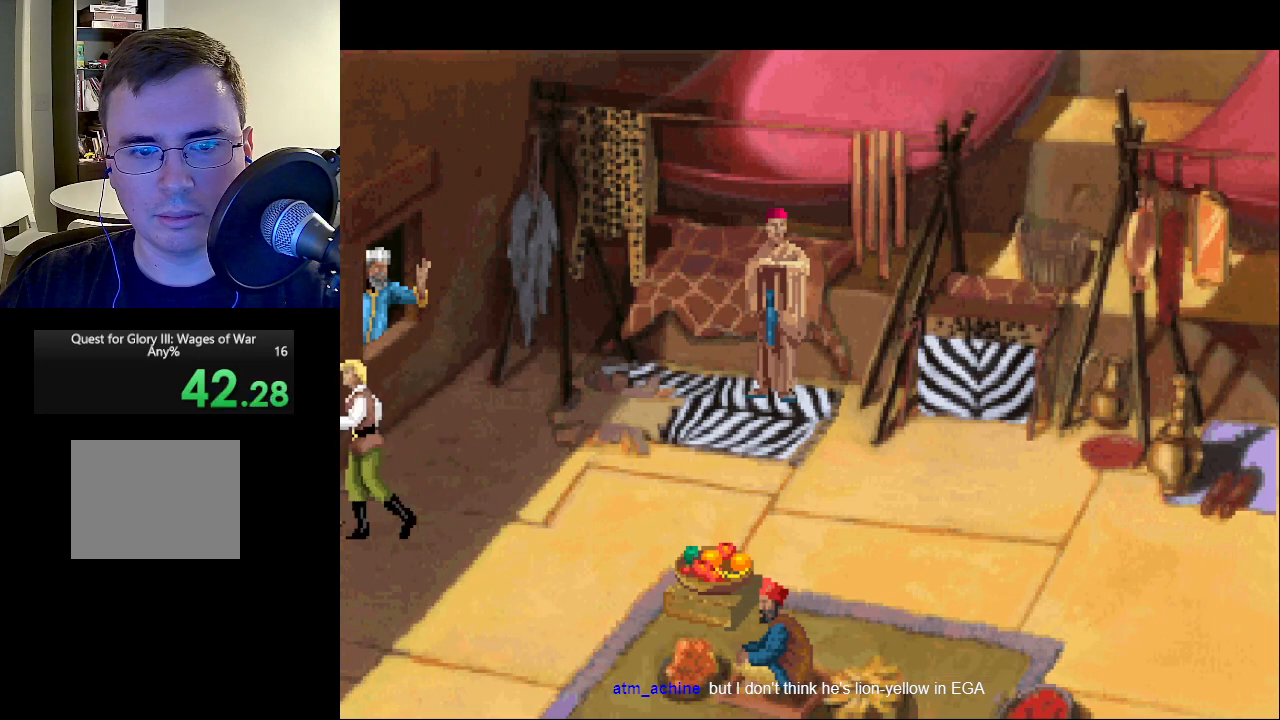
{"keys": [], "mouse": ["right"], "events": [[50, "mouse_left", "up"], [483, "mouse_right", "down"]]}
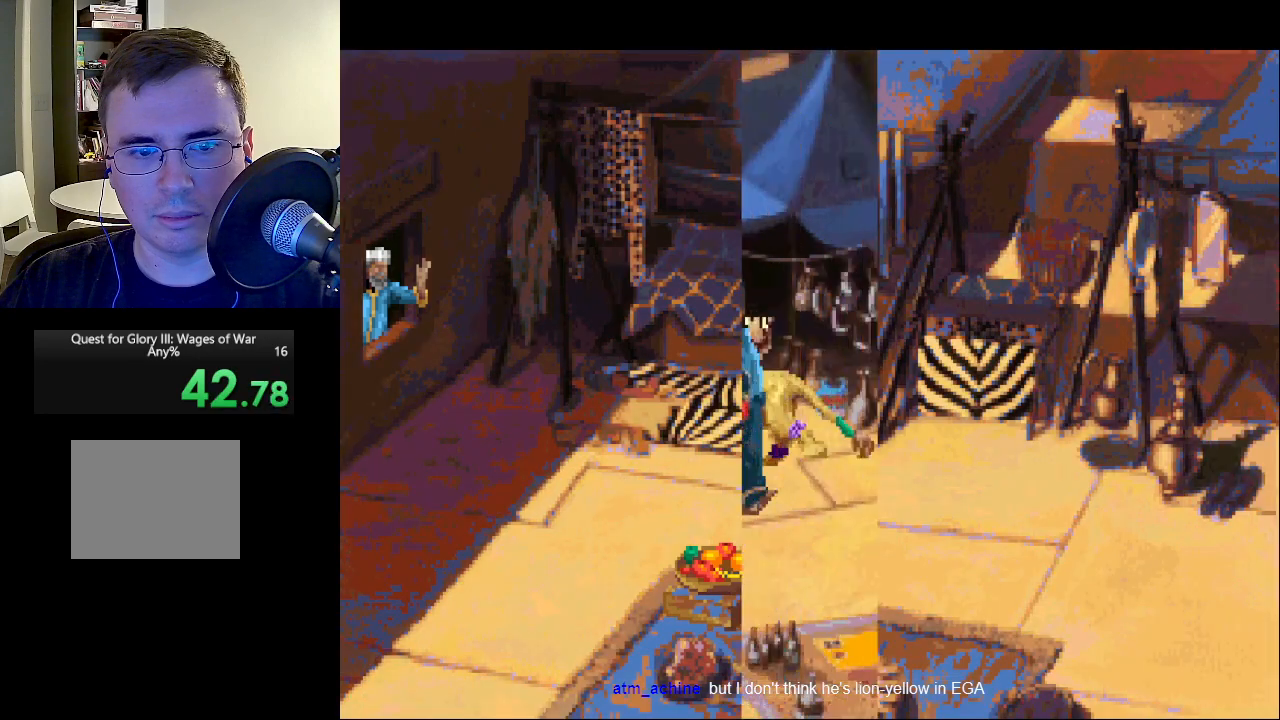
{"keys": [], "mouse": ["left"], "events": [[67, "mouse_right", "up"], [150, "mouse_left", "down"], [150, "mouse_right", "down"], [250, "mouse_left", "up"], [250, "mouse_right", "up"], [350, "mouse_left", "down"], [350, "mouse_right", "down"], [400, "mouse_right", "up"], [433, "mouse_left", "up"], [483, "mouse_left", "down"]]}
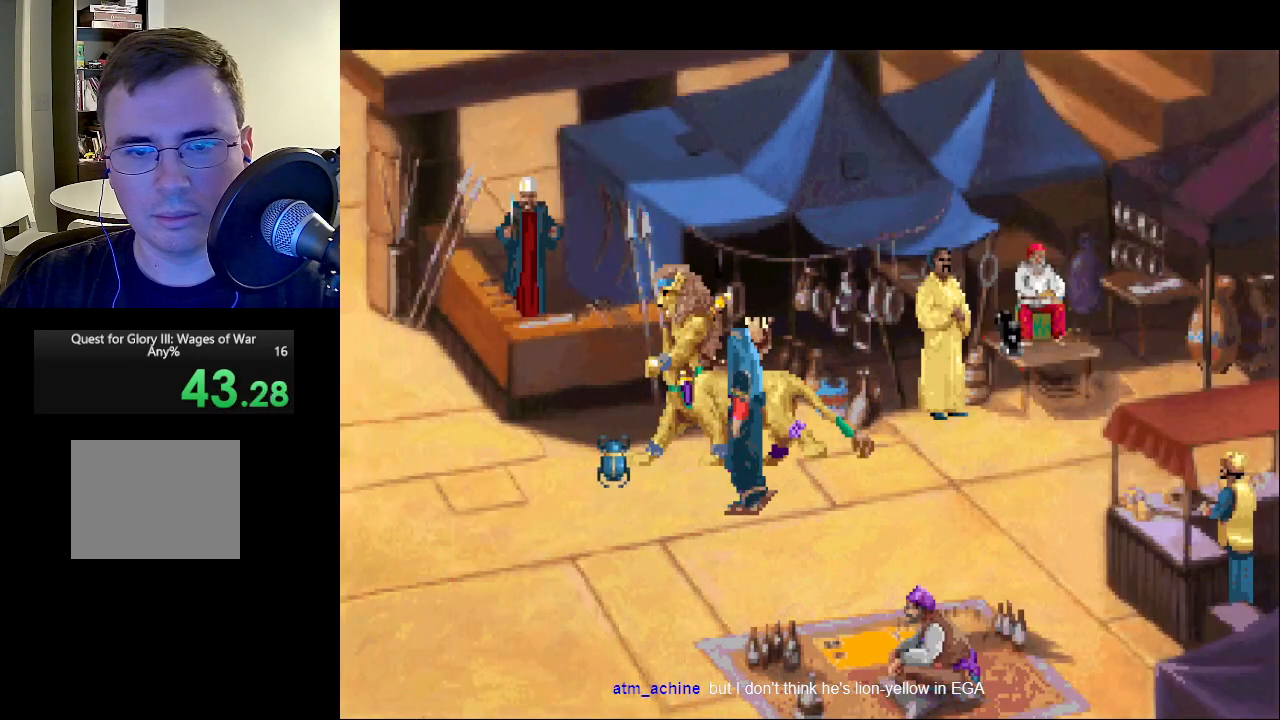
{"keys": [], "mouse": [], "events": [[33, "mouse_right", "down"], [83, "mouse_left", "up"], [83, "mouse_right", "up"], [133, "mouse_left", "down"], [133, "mouse_right", "down"], [217, "mouse_left", "up"], [217, "mouse_right", "up"], [267, "mouse_left", "down"], [267, "mouse_right", "down"], [367, "mouse_left", "up"], [367, "mouse_right", "up"], [417, "mouse_left", "down"], [450, "mouse_right", "down"], [500, "mouse_left", "up"], [500, "mouse_right", "up"]]}
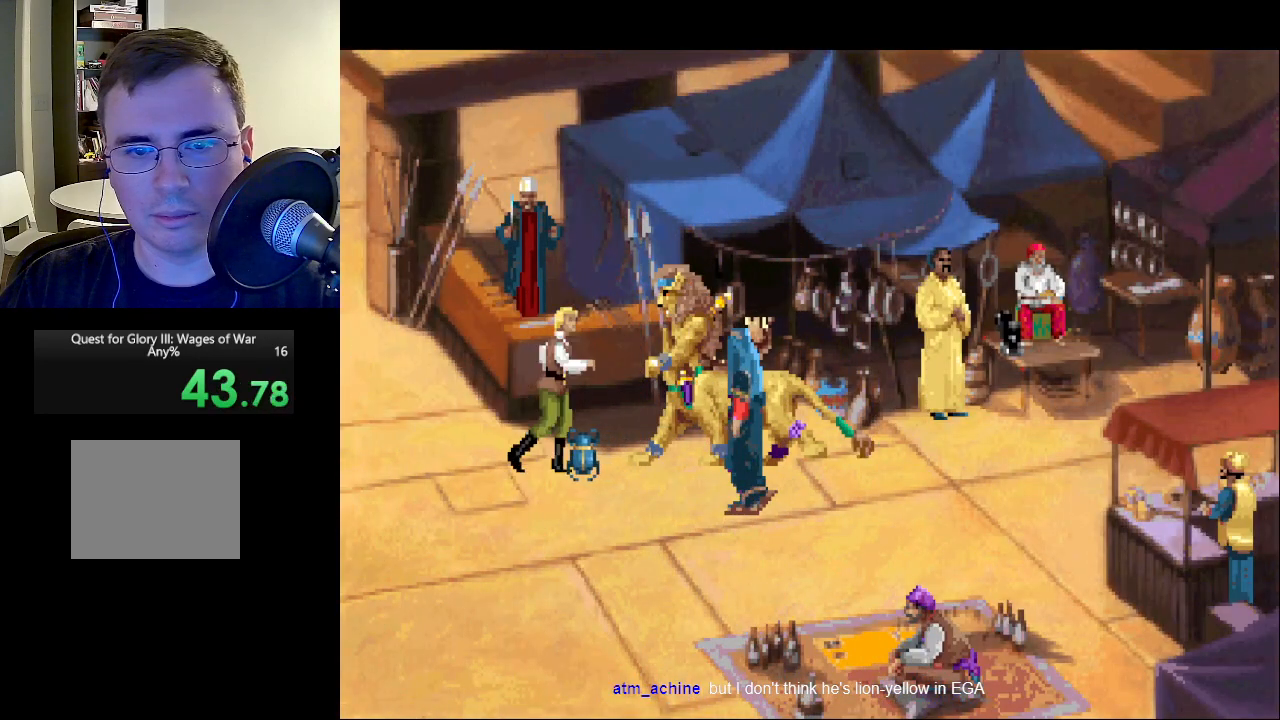
{"keys": [], "mouse": [], "events": [[50, "mouse_left", "down"], [50, "mouse_right", "down"], [150, "mouse_right", "up"], [200, "mouse_left", "up"], [250, "mouse_left", "down"], [250, "mouse_right", "down"], [283, "mouse_right", "up"], [333, "mouse_left", "up"], [383, "mouse_left", "down"], [383, "mouse_right", "down"], [433, "mouse_right", "up"], [483, "mouse_left", "up"]]}
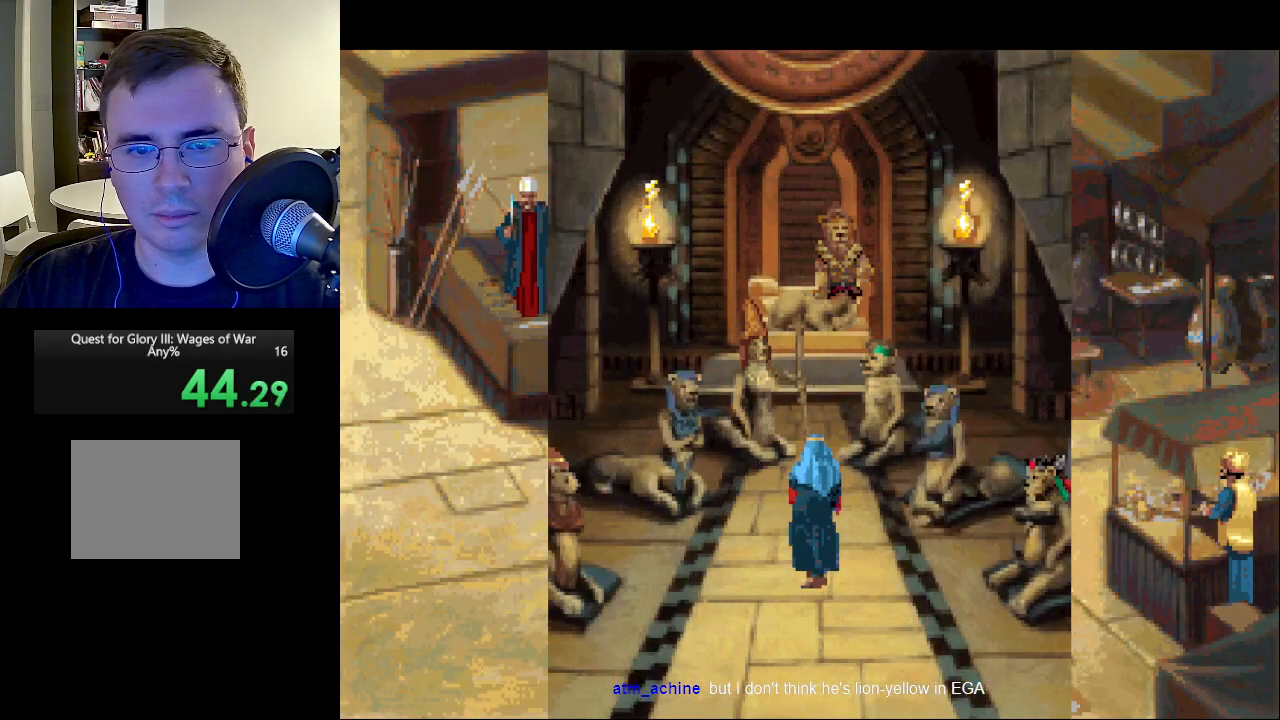
{"keys": [], "mouse": ["left", "right"], "events": [[33, "mouse_left", "down"], [33, "mouse_right", "down"], [117, "mouse_left", "up"], [117, "mouse_right", "up"], [150, "mouse_left", "down"], [150, "mouse_right", "down"], [250, "mouse_left", "up"], [250, "mouse_right", "up"], [350, "mouse_left", "down"], [350, "mouse_right", "down"], [400, "mouse_left", "up"], [400, "mouse_right", "up"], [483, "mouse_left", "down"], [483, "mouse_right", "down"]]}
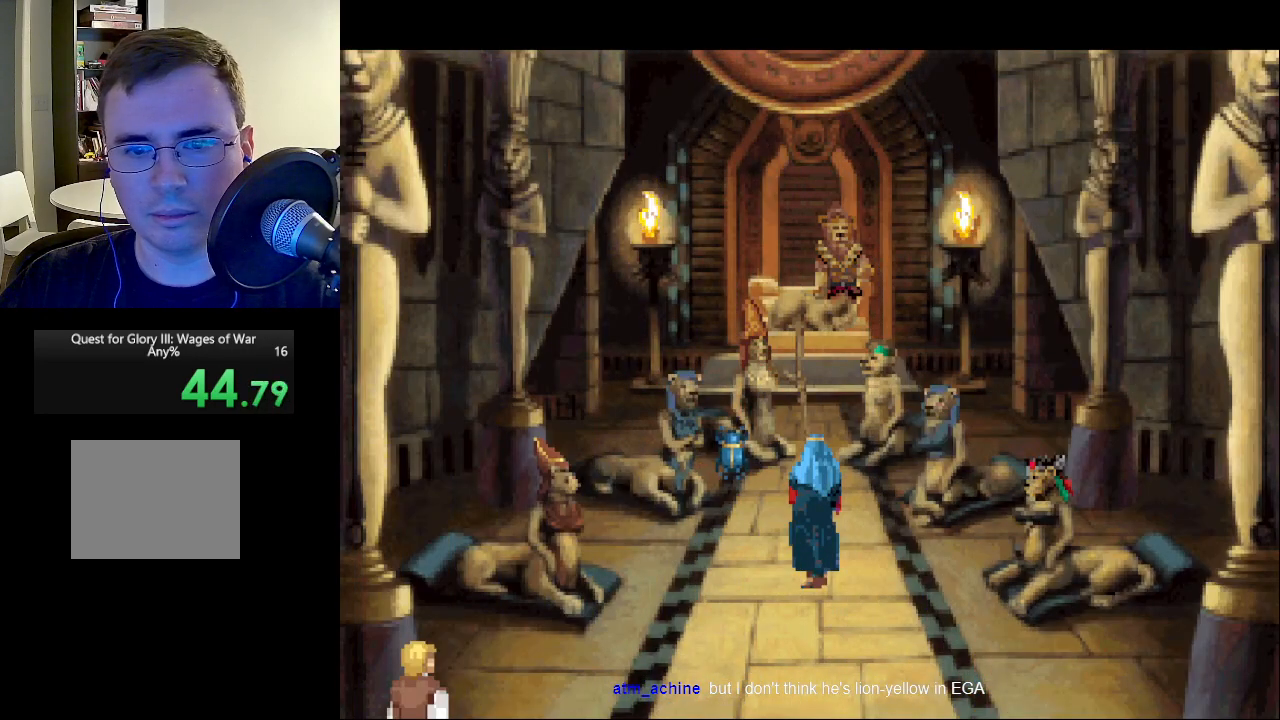
{"keys": [], "mouse": ["left", "right"], "events": [[83, "mouse_left", "up"], [83, "mouse_right", "up"], [133, "mouse_left", "down"], [133, "mouse_right", "down"], [233, "mouse_right", "up"], [283, "mouse_left", "up"], [317, "mouse_left", "down"], [317, "mouse_right", "down"], [417, "mouse_left", "up"], [417, "mouse_right", "up"], [467, "mouse_left", "down"], [467, "mouse_right", "down"]]}
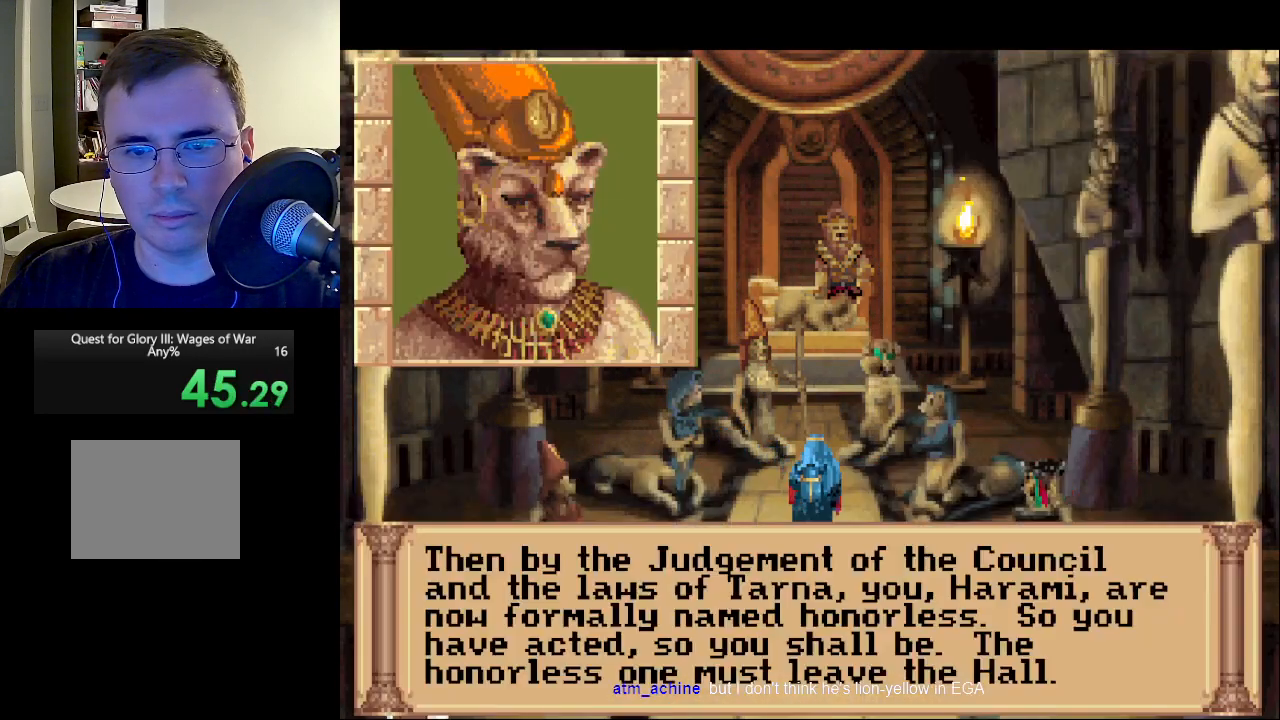
{"keys": [], "mouse": ["left", "right"], "events": [[50, "mouse_left", "up"], [50, "mouse_right", "up"], [150, "mouse_left", "down"], [150, "mouse_right", "down"], [183, "mouse_left", "up"], [183, "mouse_right", "up"], [283, "mouse_left", "down"], [283, "mouse_right", "down"], [333, "mouse_right", "up"], [383, "mouse_left", "up"], [467, "mouse_left", "down"], [467, "mouse_right", "down"]]}
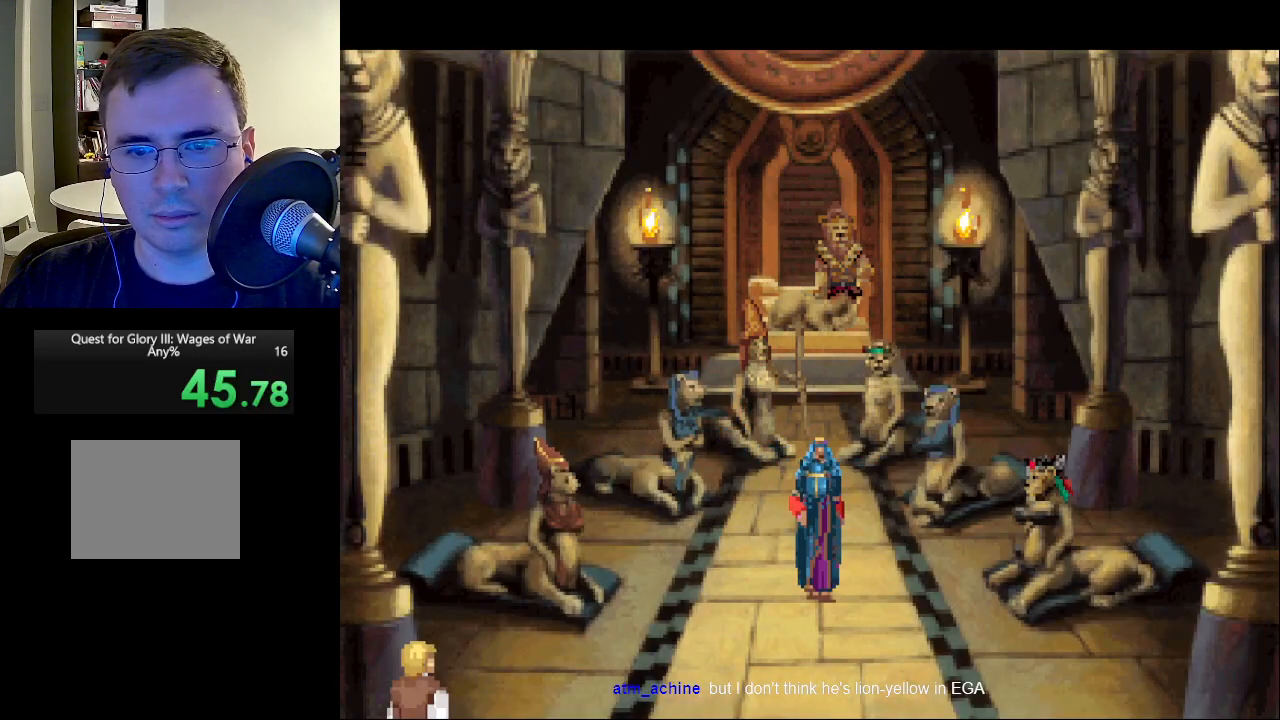
{"keys": [], "mouse": [], "events": [[17, "mouse_left", "up"], [17, "mouse_right", "up"]]}